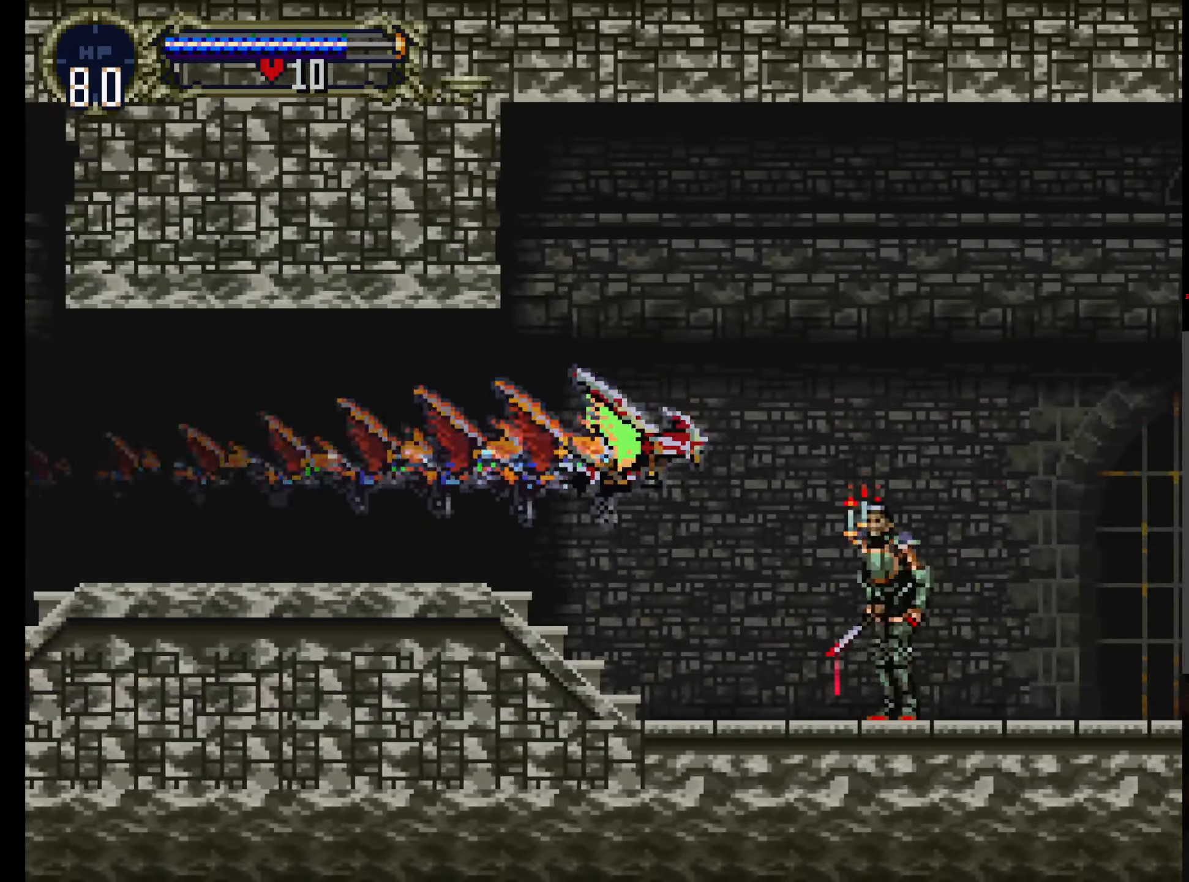
Gameplay with a controller (Xbox layout); each line is a JSON object with the inputs held at the frame after it. "events" lists button and stick changes between this image and that frame as [ms after this image, input, new state], when the widget could be followed in between. Not read: DPAD_LEFT L3 R3 START right_stick.
{"buttons": [], "left_stick": "center", "events": []}
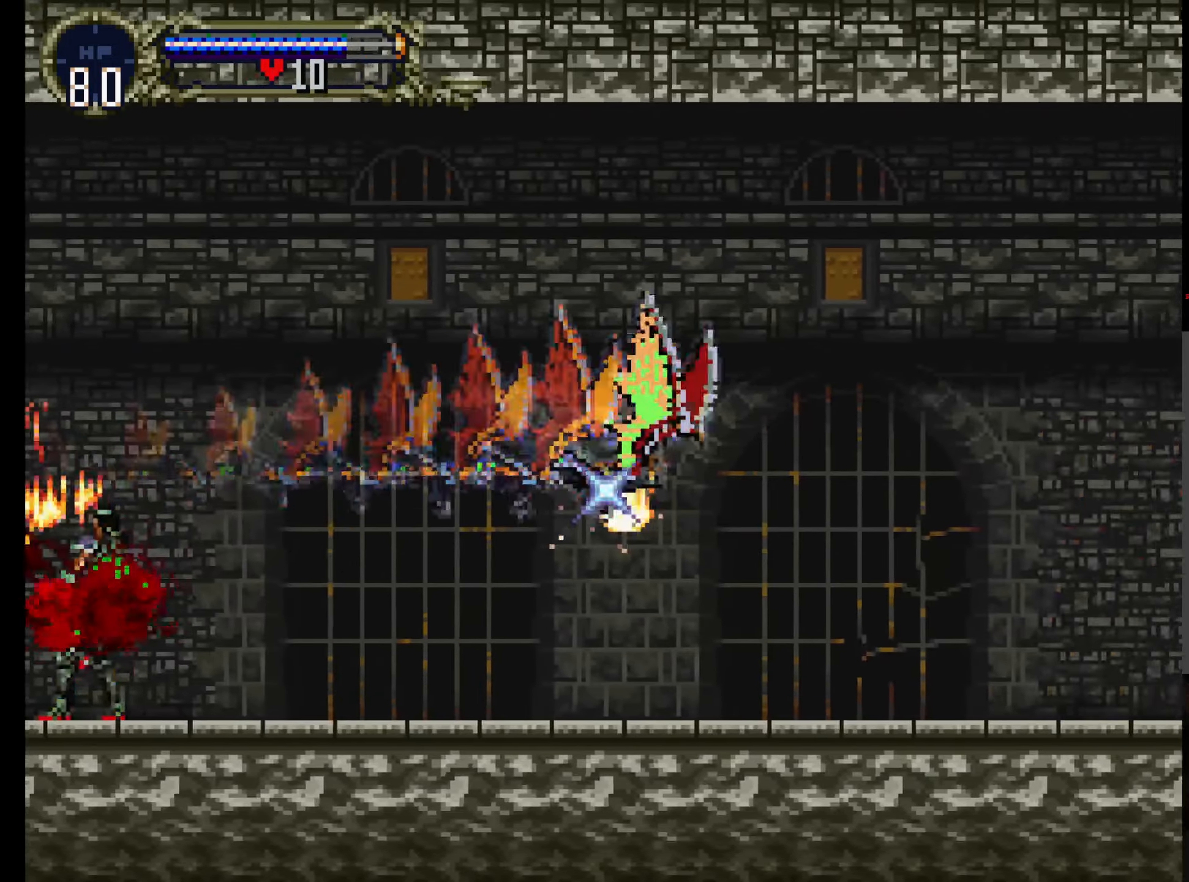
{"buttons": [], "left_stick": "center", "events": []}
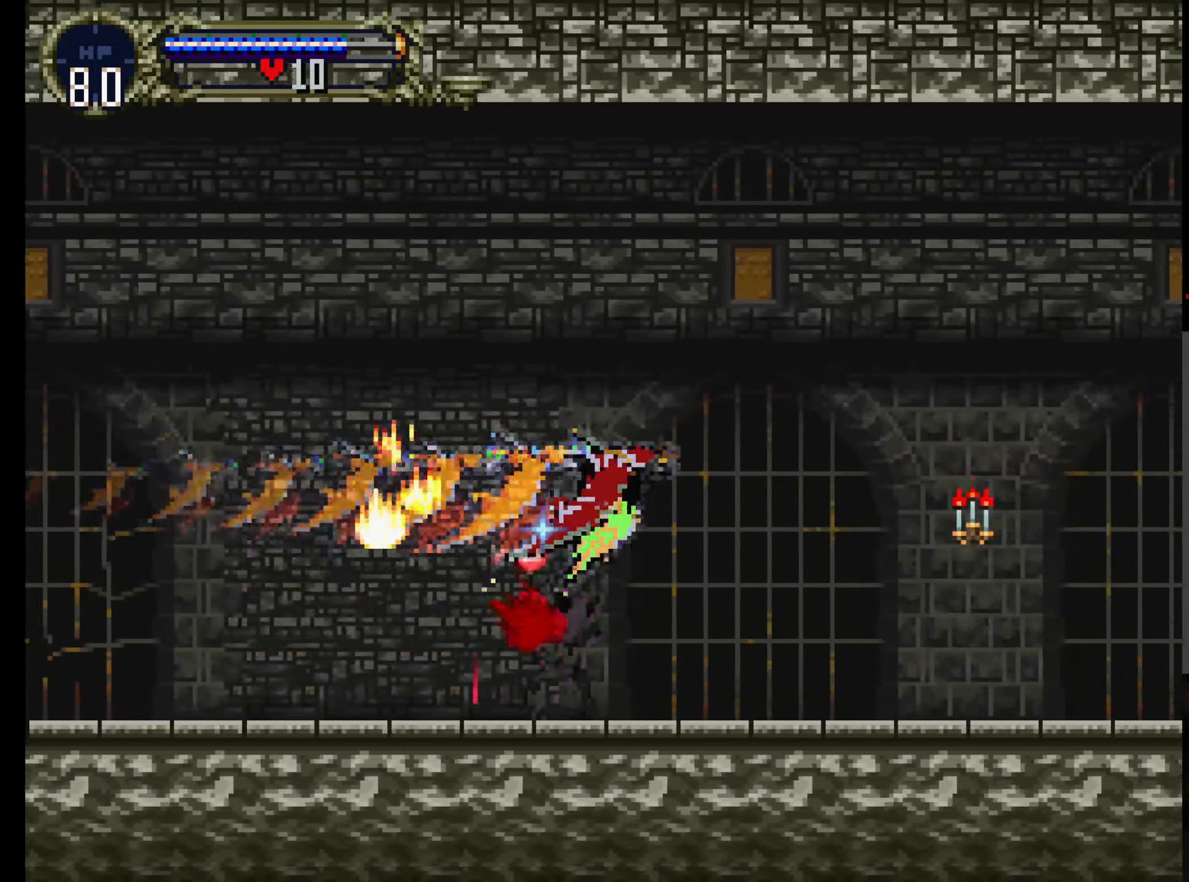
{"buttons": [], "left_stick": "center", "events": []}
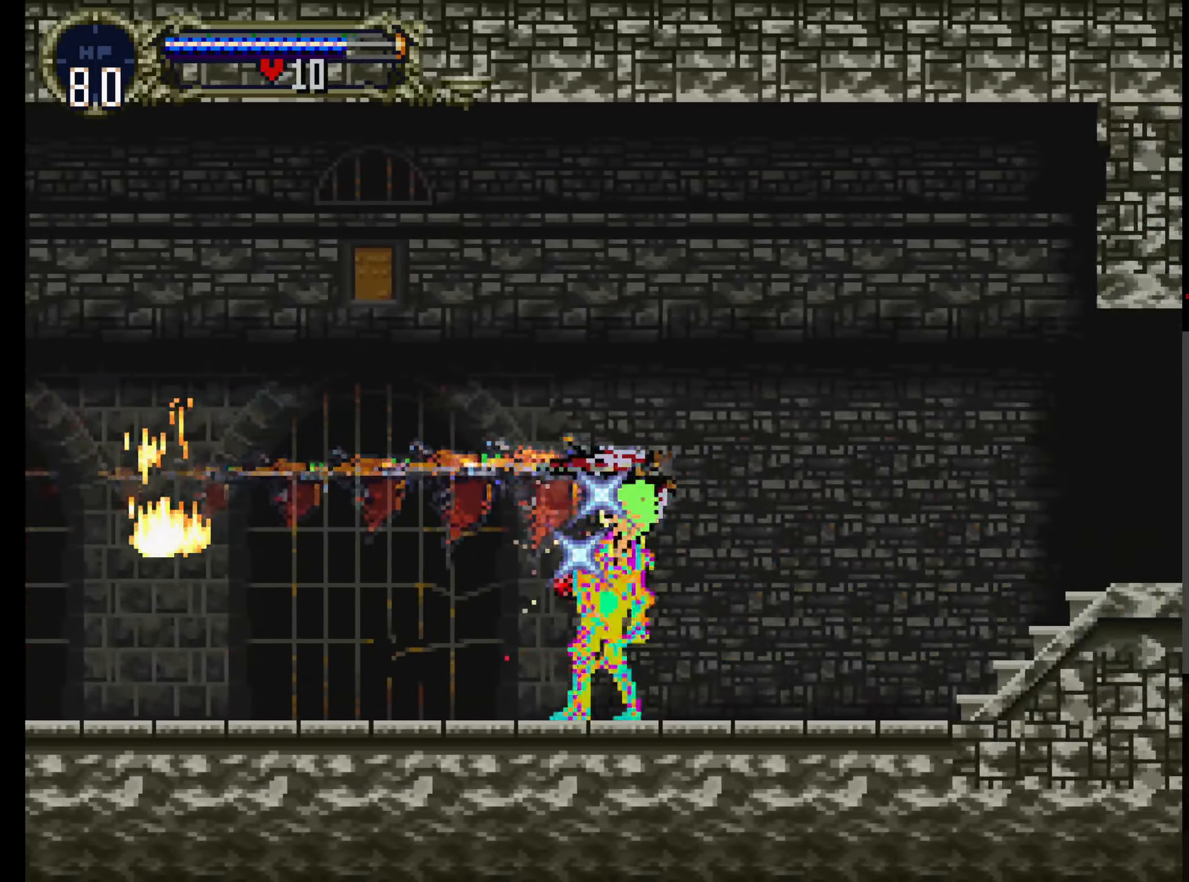
{"buttons": ["DPAD_UP"], "left_stick": "center", "events": [[500, "DPAD_UP", "down"]]}
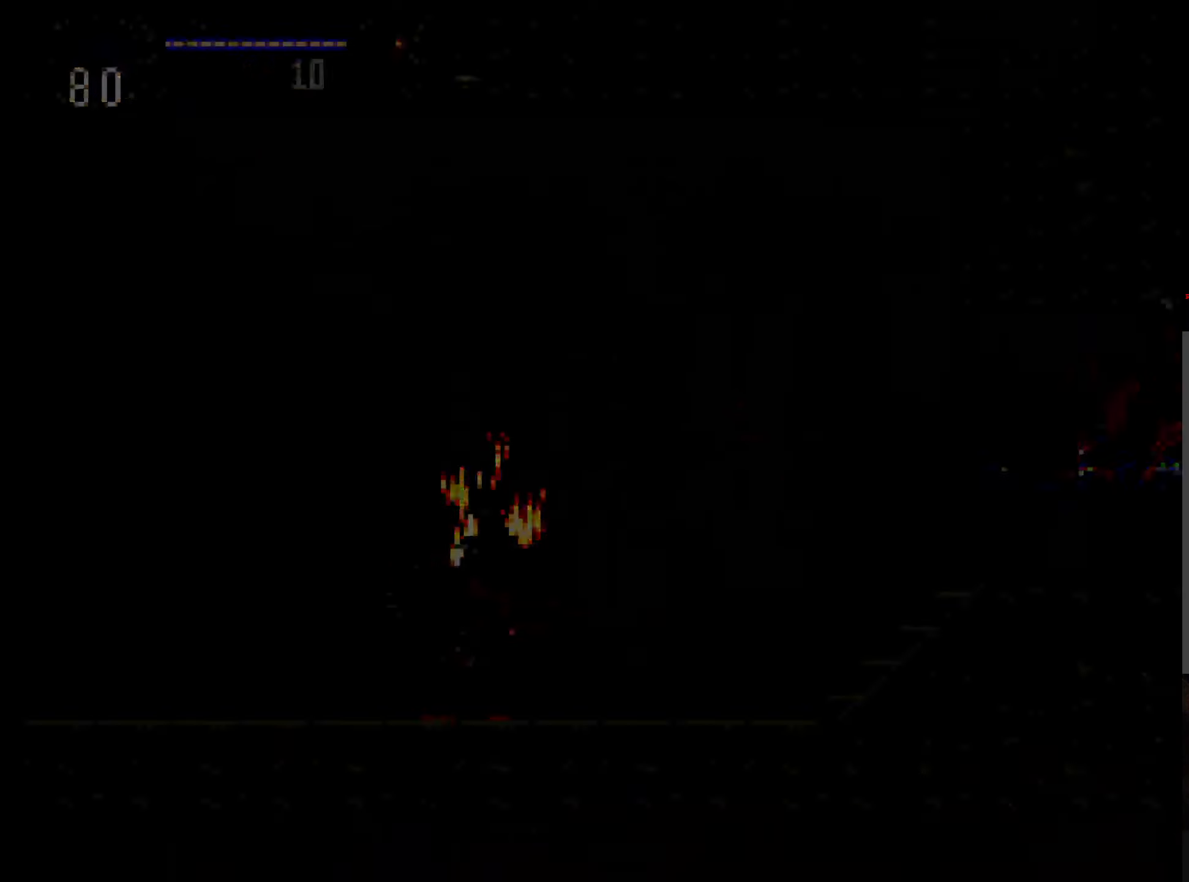
{"buttons": ["DPAD_UP"], "left_stick": "center", "events": []}
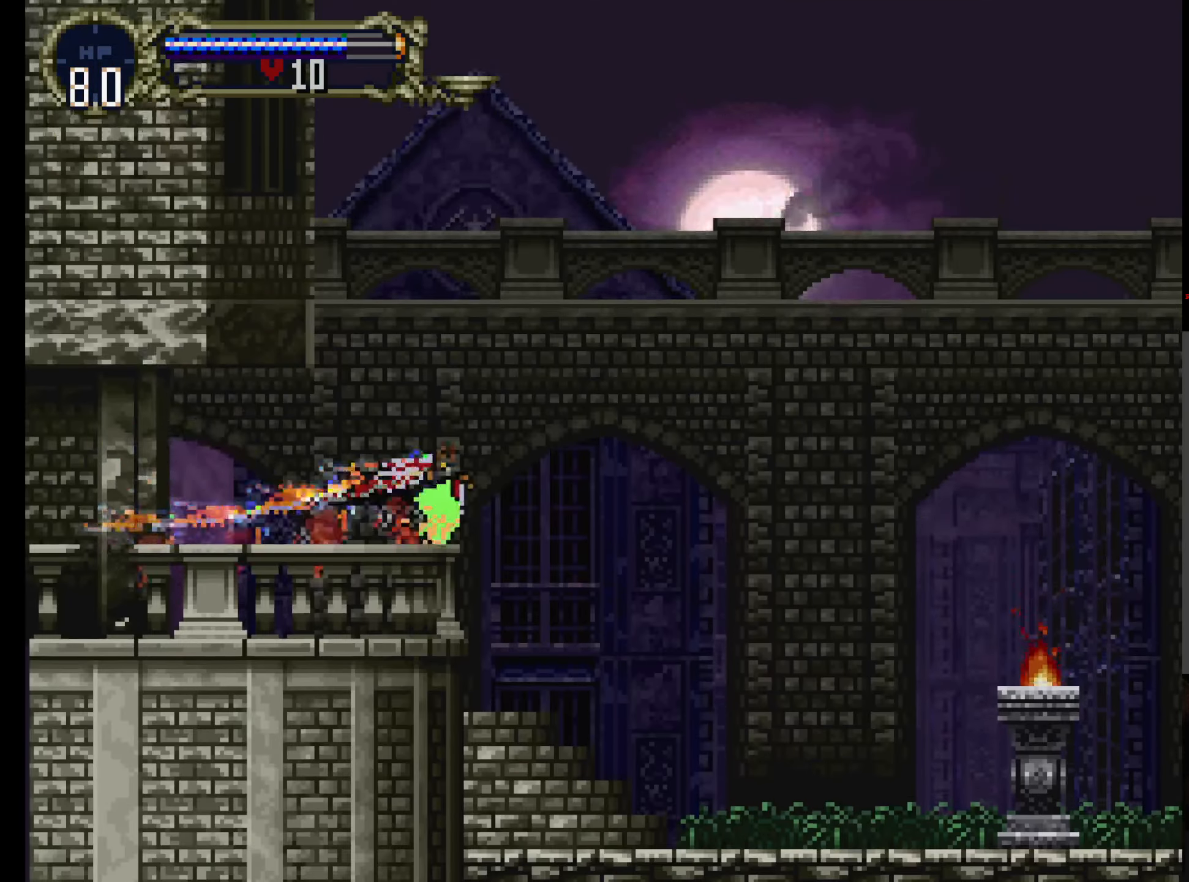
{"buttons": ["DPAD_UP"], "left_stick": "center", "events": []}
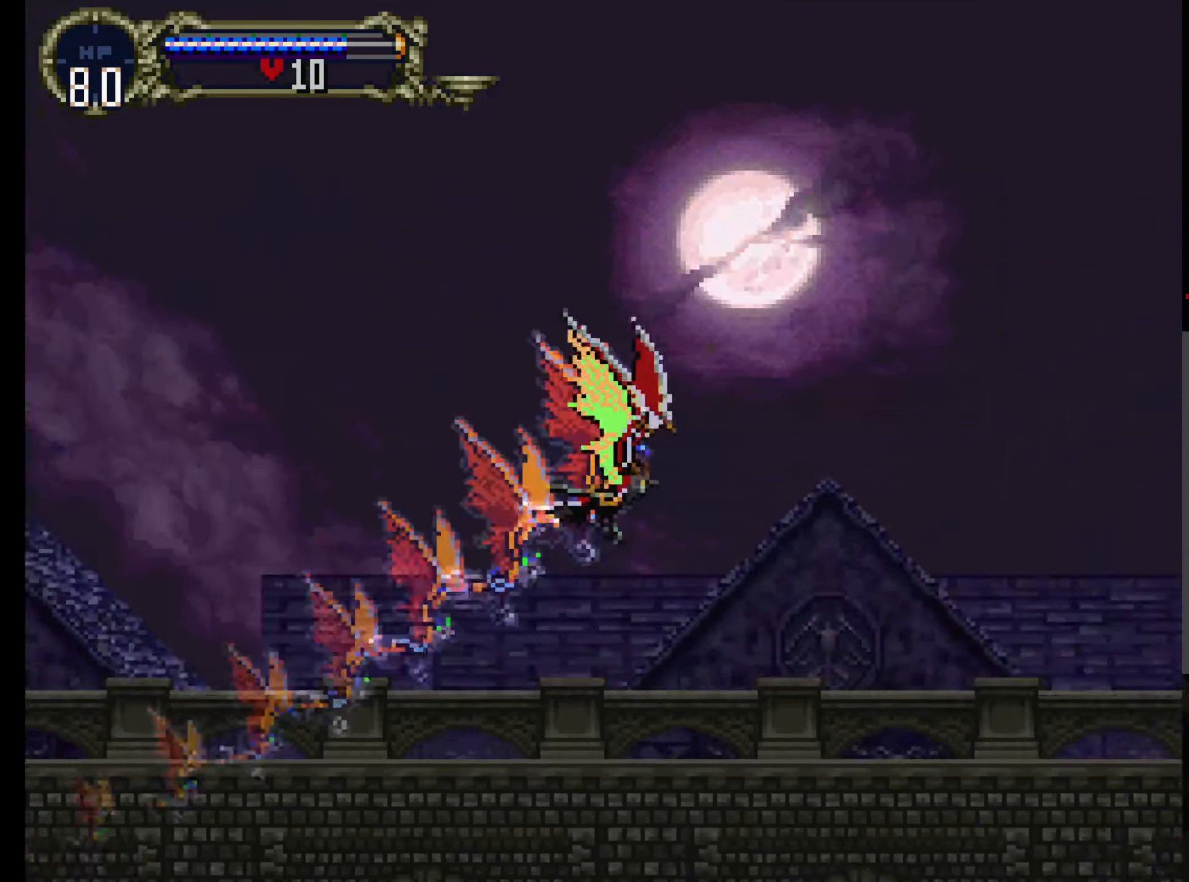
{"buttons": ["R1", "DPAD_UP"], "left_stick": "center", "events": [[500, "R1", "down"]]}
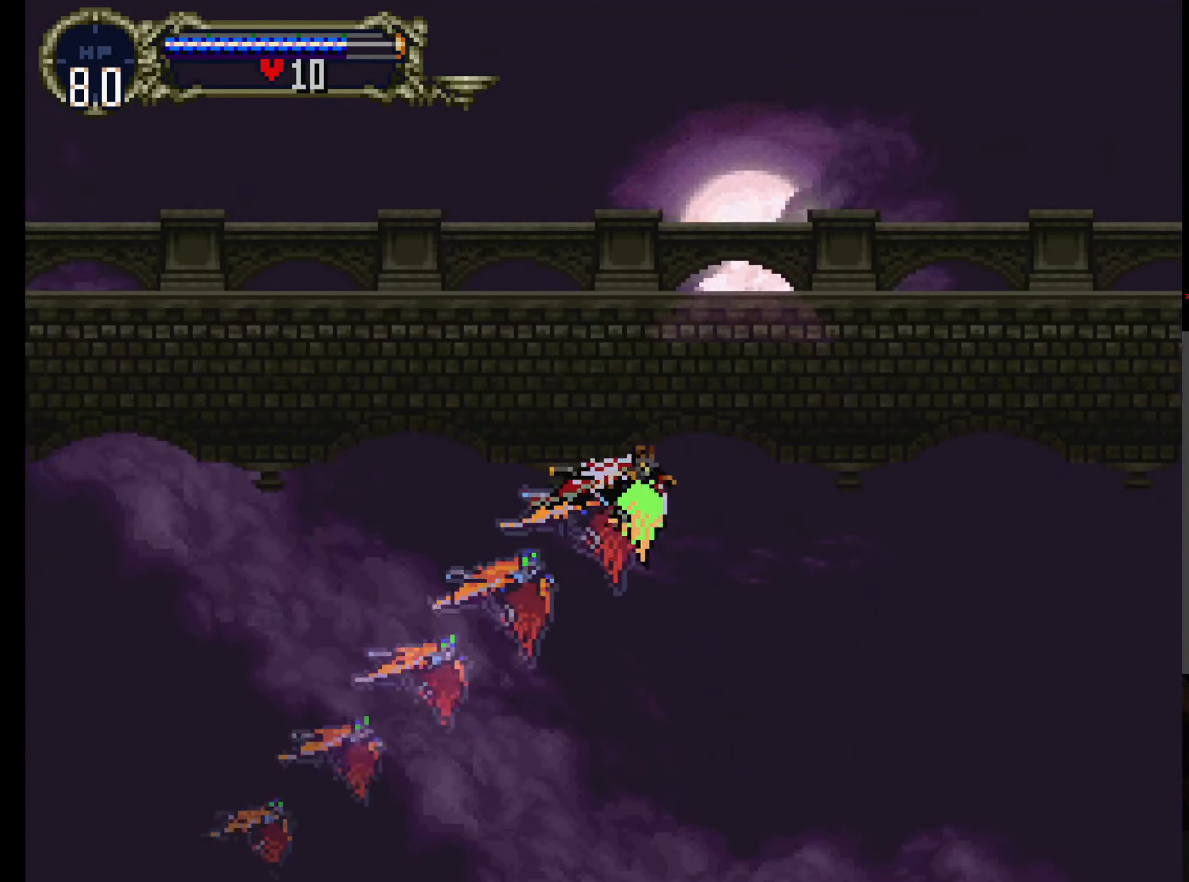
{"buttons": ["DPAD_UP"], "left_stick": "center", "events": [[150, "R1", "up"]]}
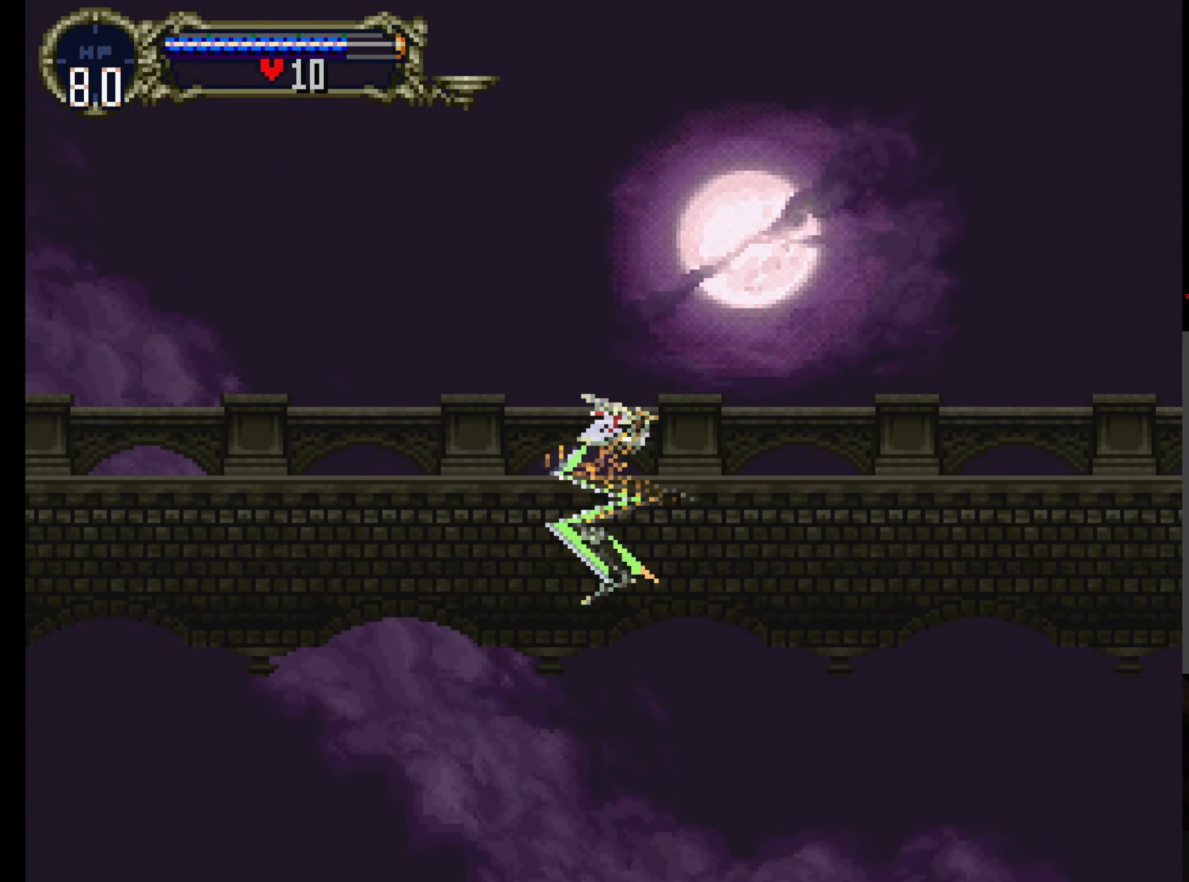
{"buttons": ["DPAD_UP"], "left_stick": "center", "events": []}
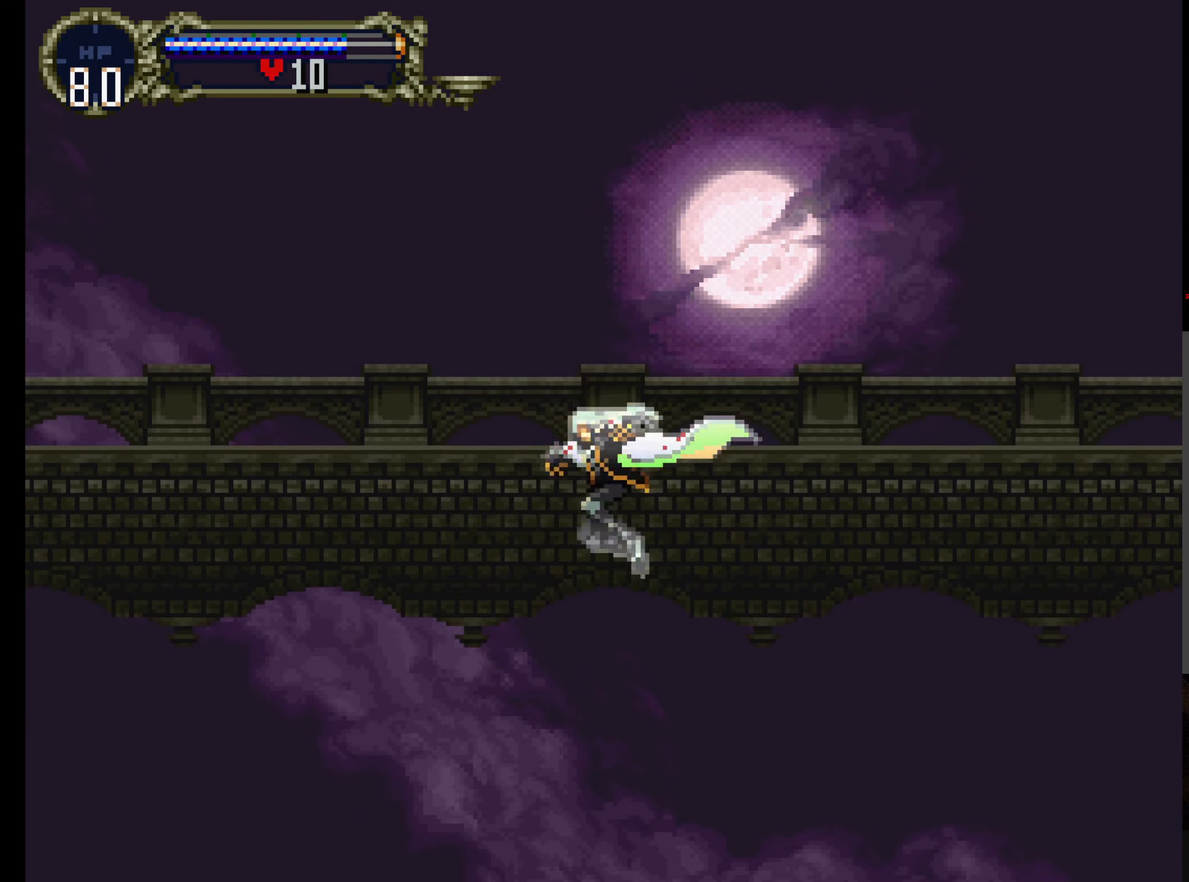
{"buttons": ["DPAD_UP"], "left_stick": "center", "events": [[67, "R1", "down"], [217, "R1", "up"]]}
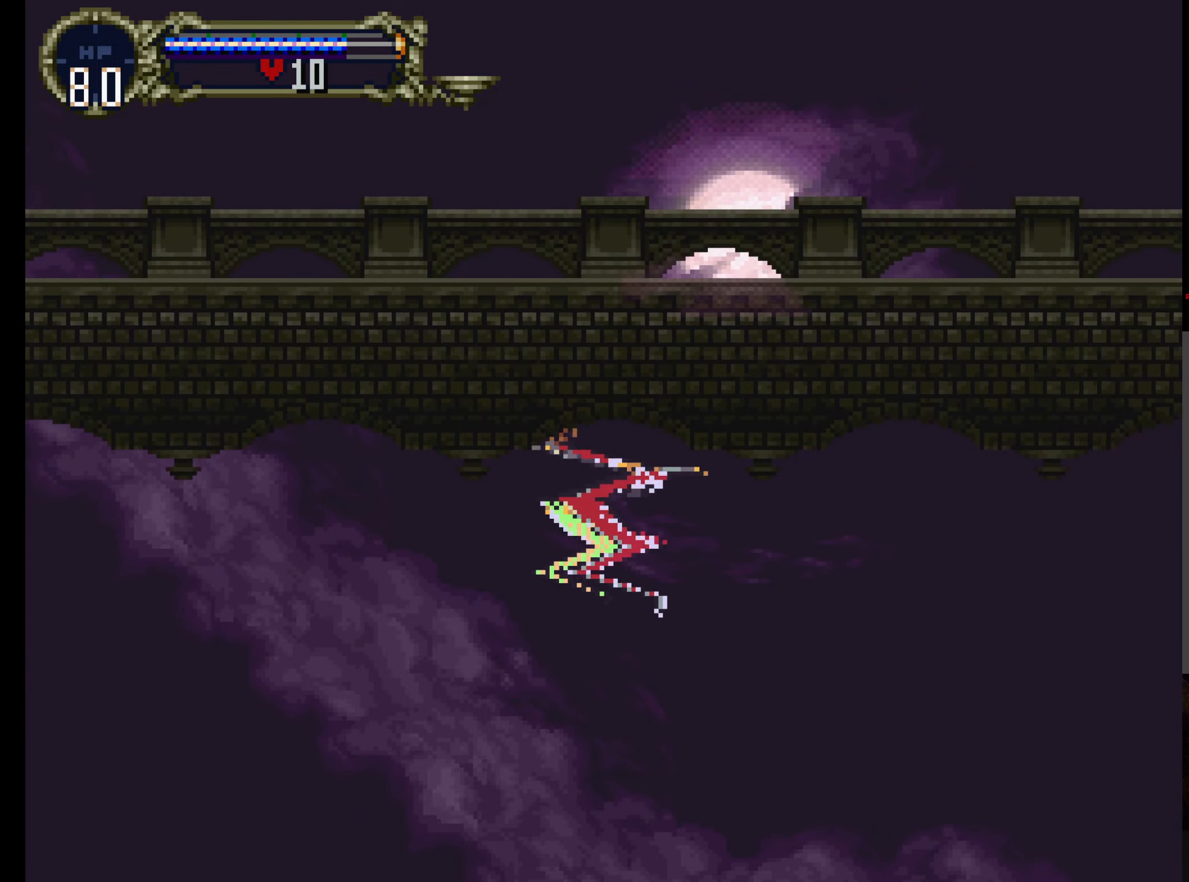
{"buttons": ["DPAD_UP"], "left_stick": "center", "events": []}
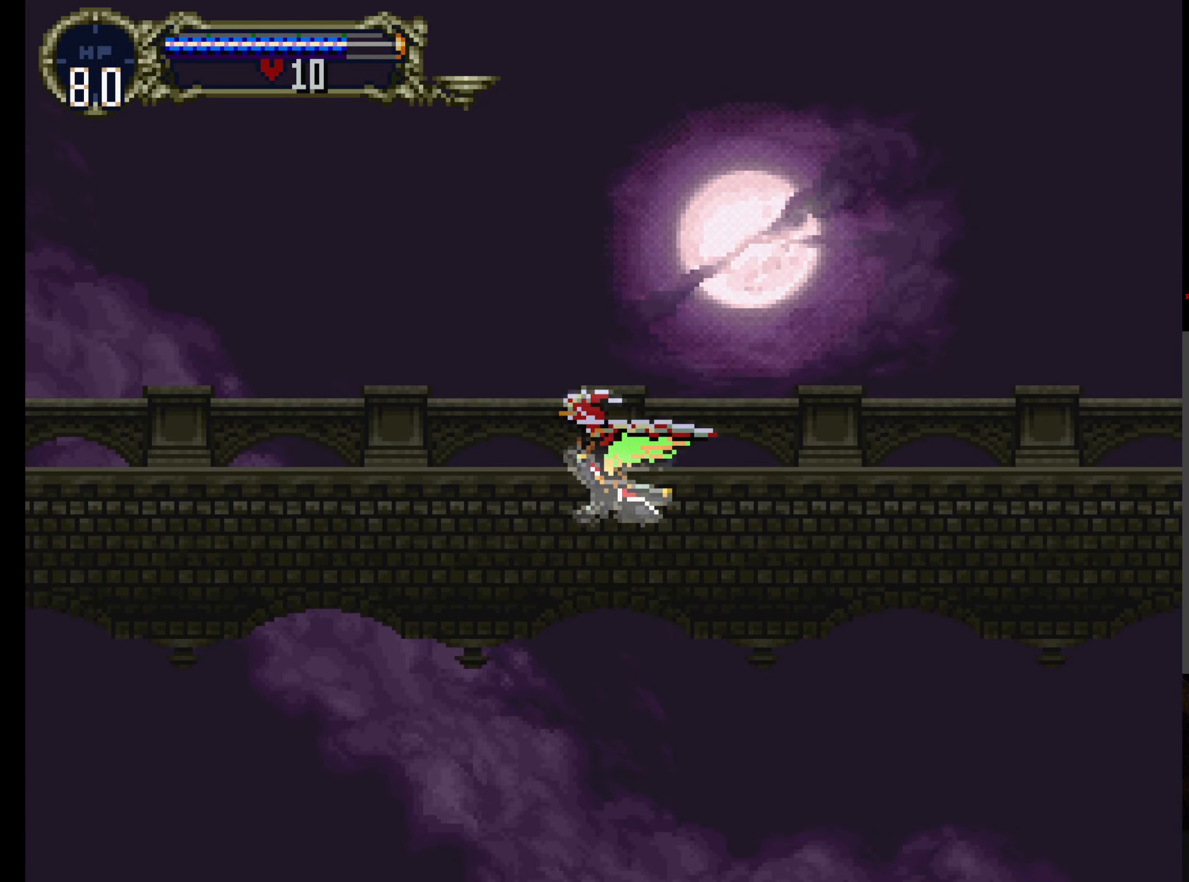
{"buttons": ["DPAD_UP"], "left_stick": "center", "events": []}
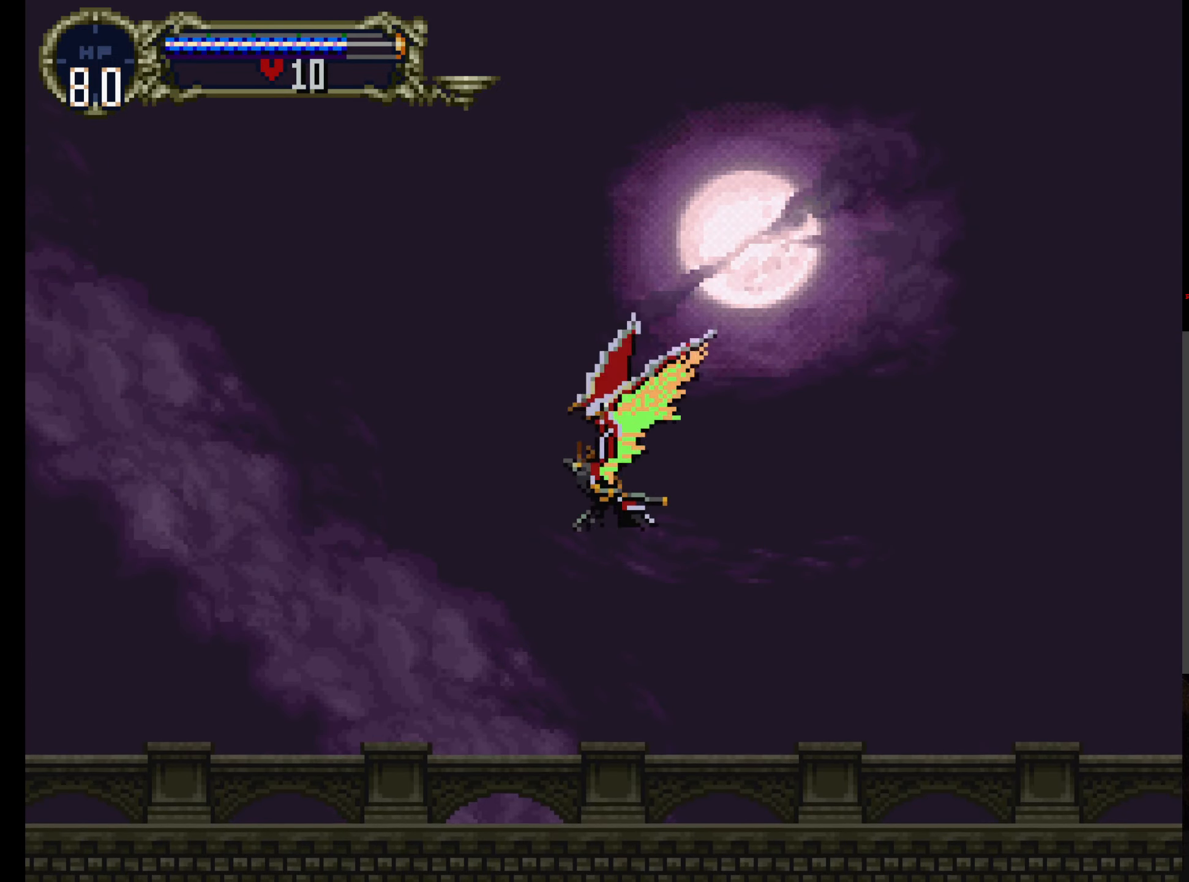
{"buttons": ["DPAD_UP"], "left_stick": "center", "events": []}
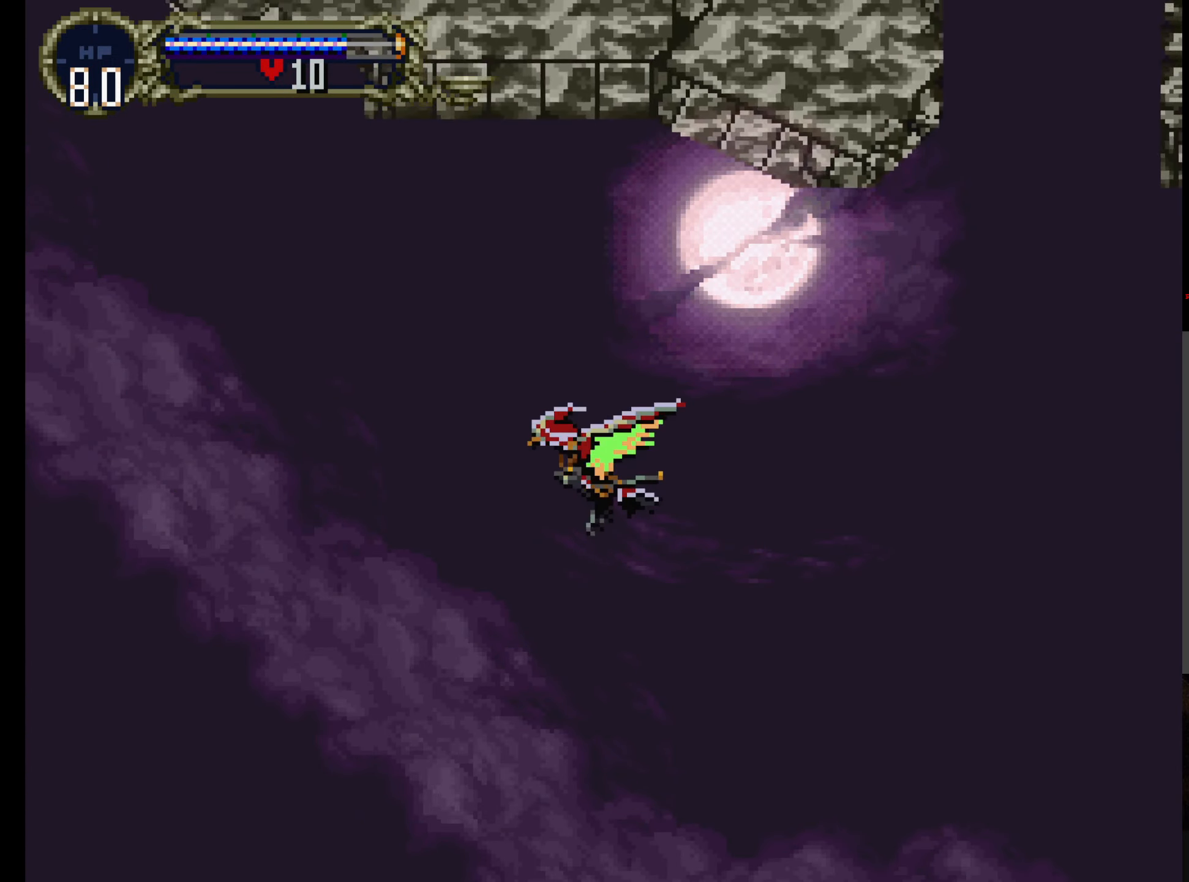
{"buttons": ["DPAD_UP"], "left_stick": "center", "events": []}
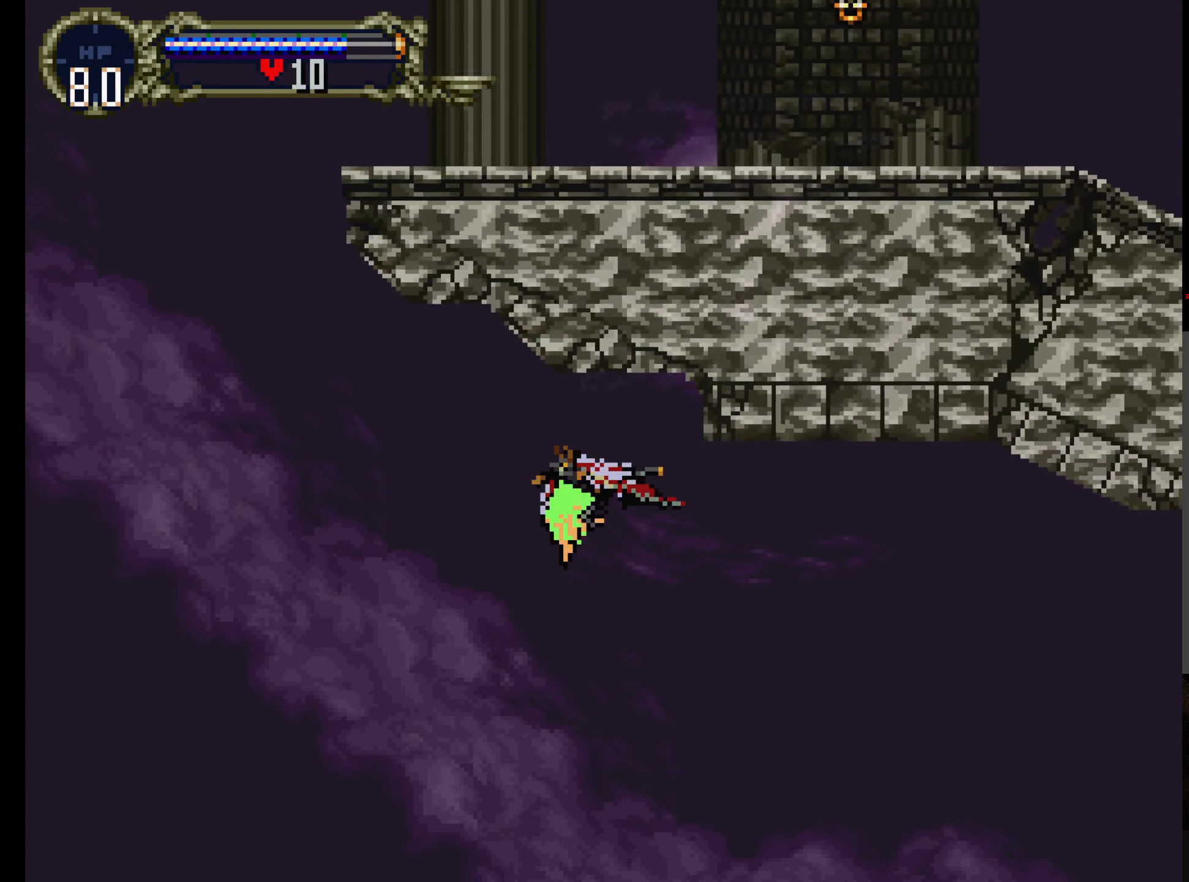
{"buttons": ["DPAD_UP"], "left_stick": "center", "events": []}
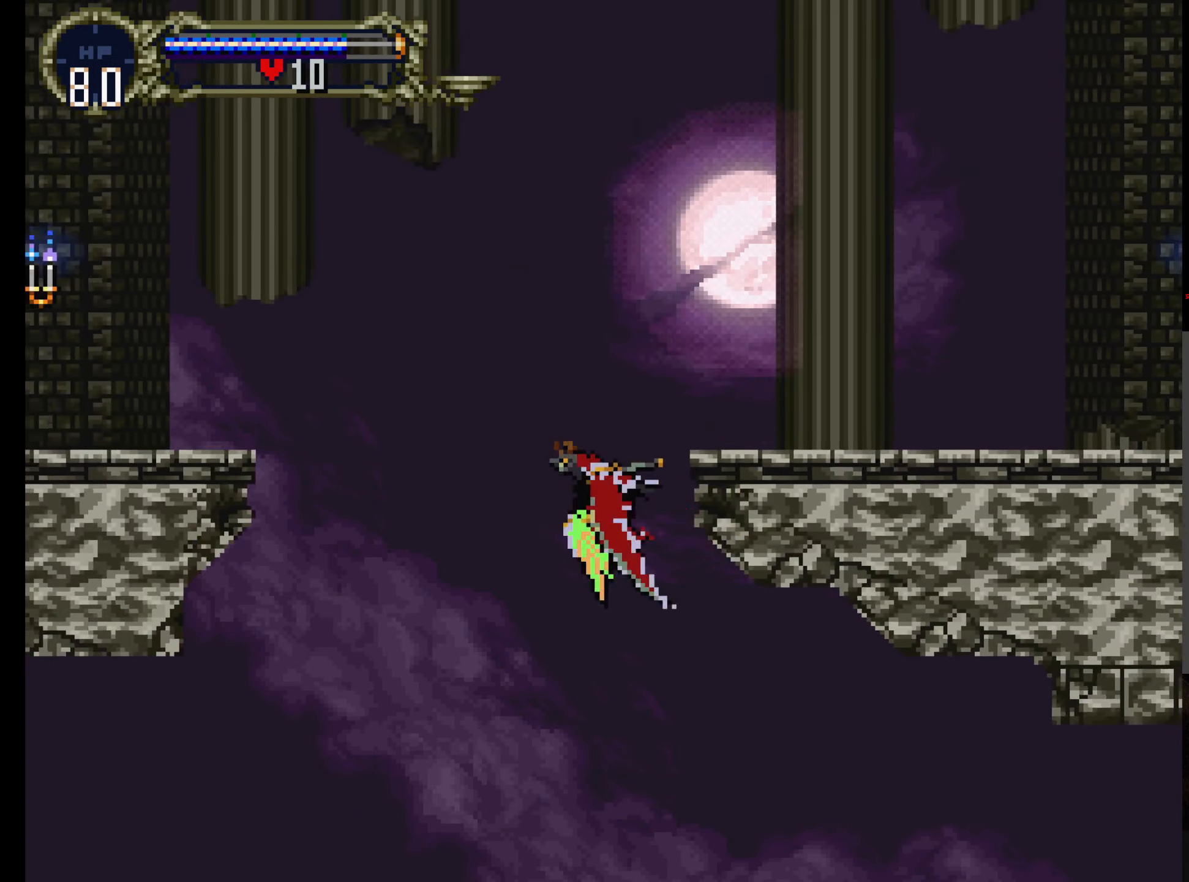
{"buttons": ["DPAD_UP"], "left_stick": "center", "events": []}
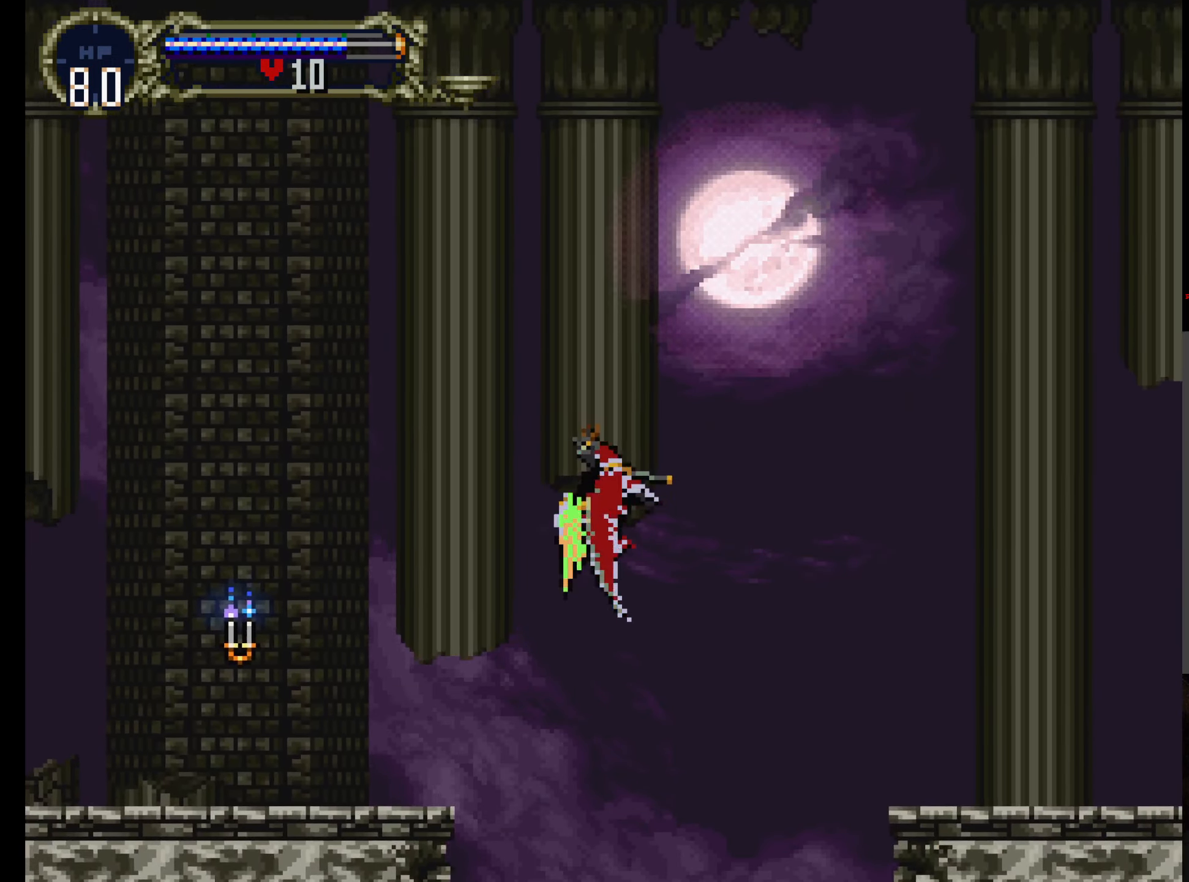
{"buttons": [], "left_stick": "center", "events": [[117, "A", "down"], [217, "DPAD_UP", "up"], [450, "A", "up"]]}
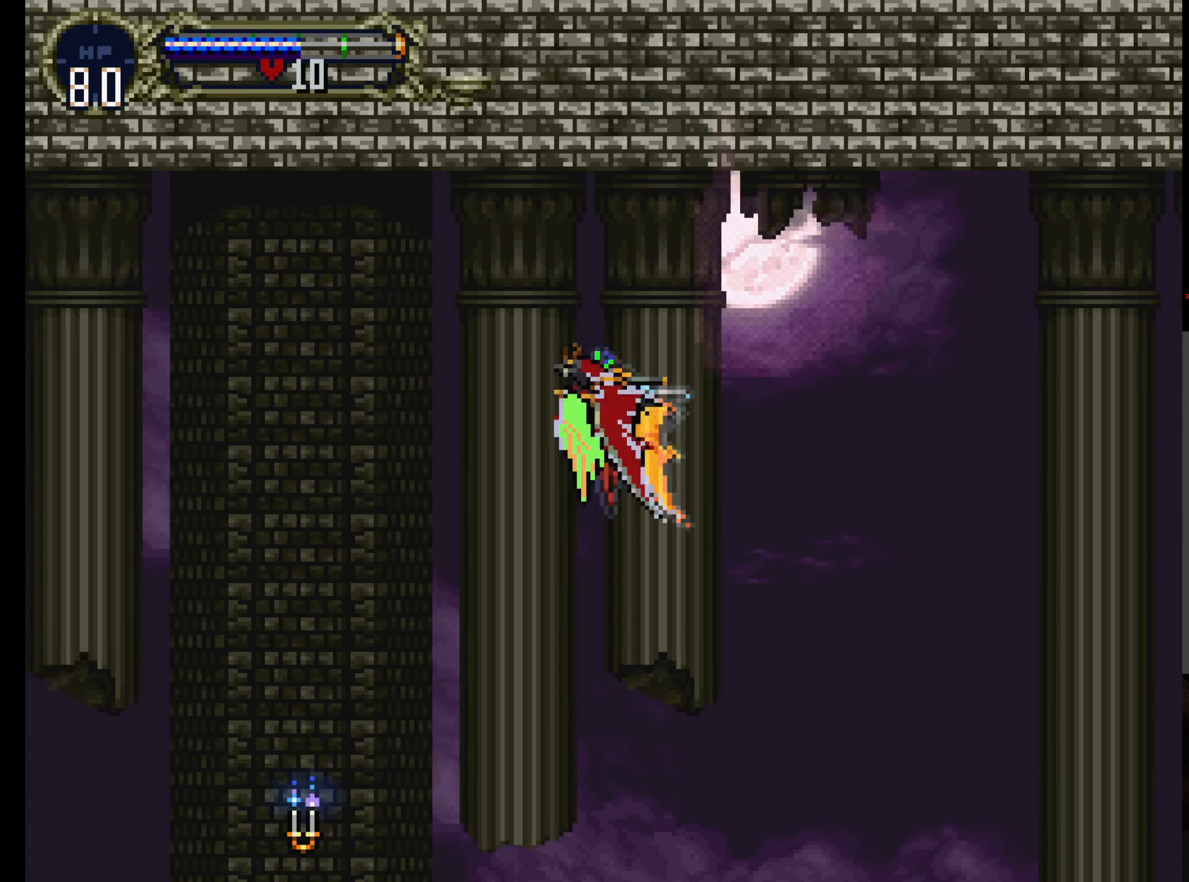
{"buttons": [], "left_stick": "center", "events": [[284, "DPAD_DOWN", "down"], [467, "DPAD_DOWN", "up"]]}
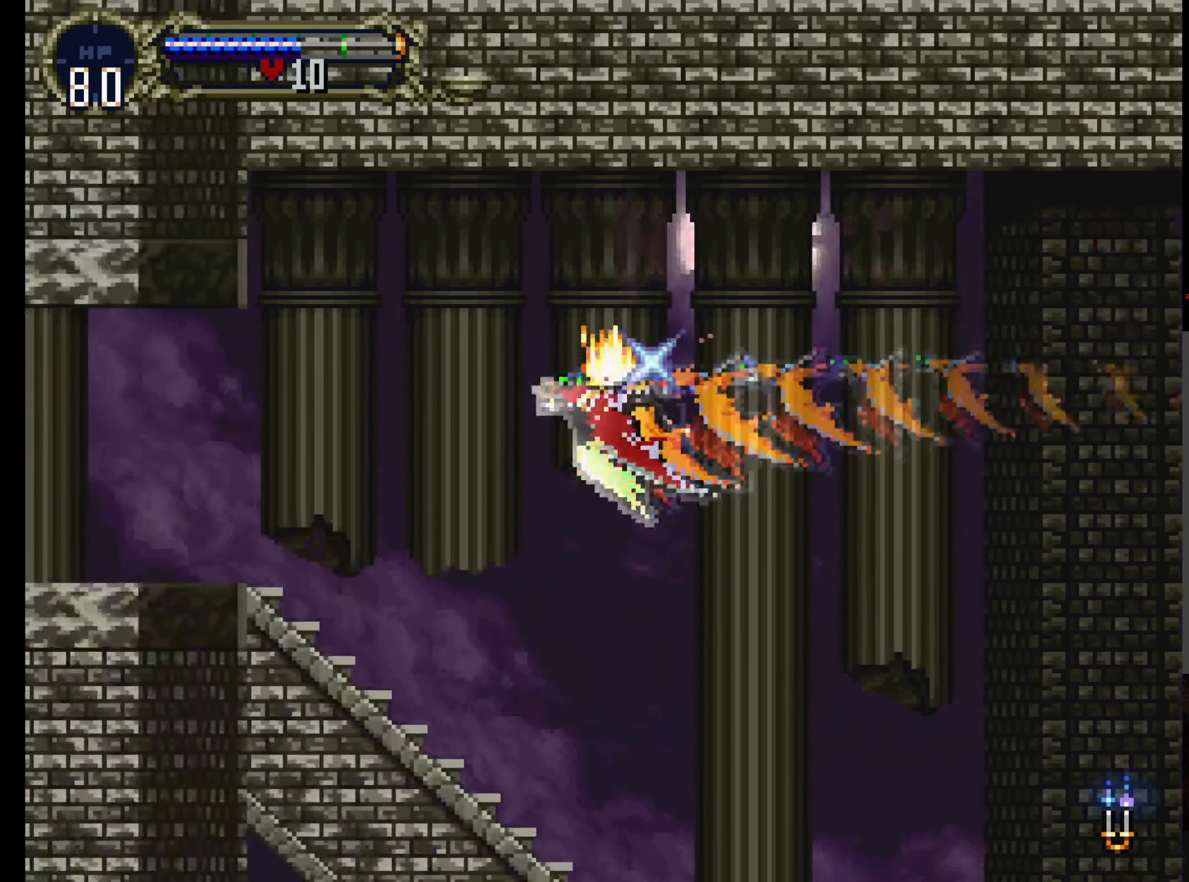
{"buttons": [], "left_stick": "center", "events": [[233, "DPAD_UP", "down"], [433, "DPAD_UP", "up"]]}
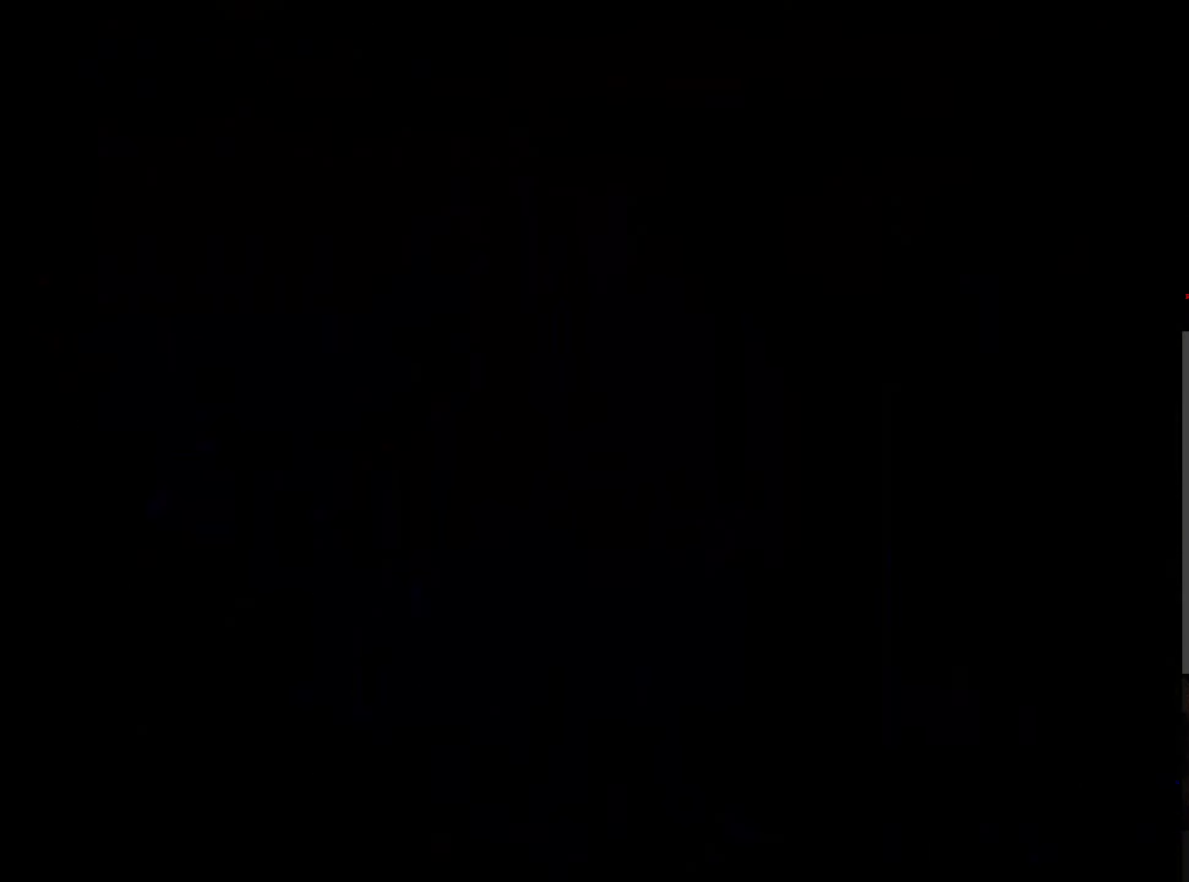
{"buttons": ["DPAD_UP"], "left_stick": "center", "events": [[450, "DPAD_UP", "down"]]}
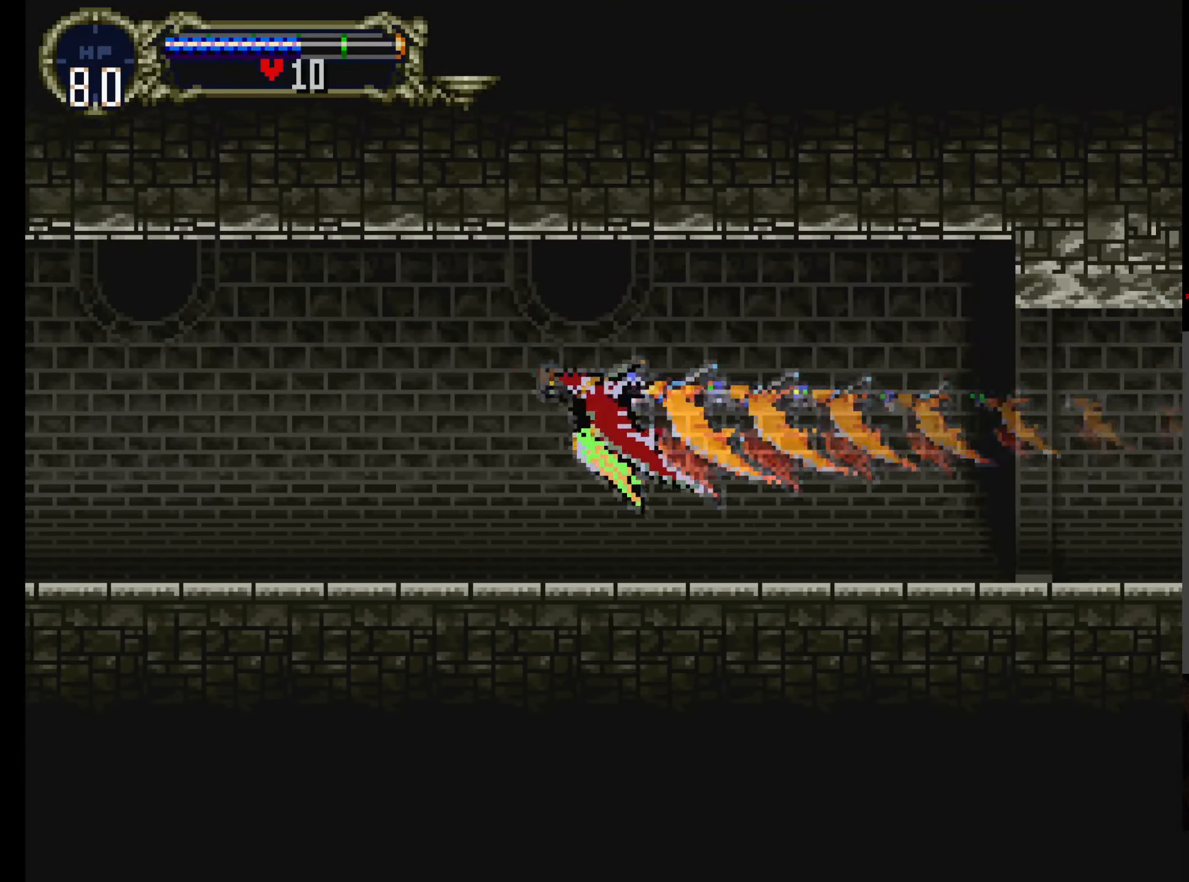
{"buttons": [], "left_stick": "center", "events": [[83, "DPAD_UP", "up"]]}
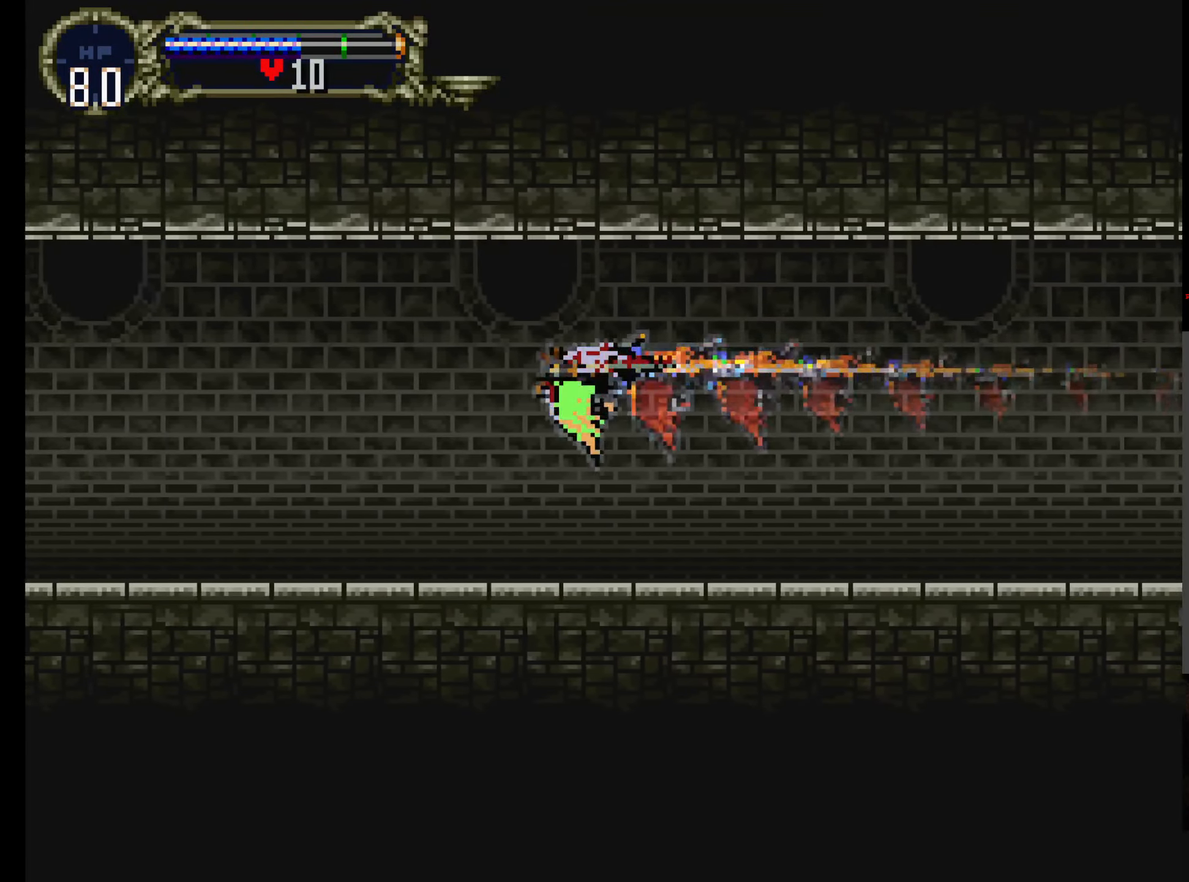
{"buttons": [], "left_stick": "center", "events": []}
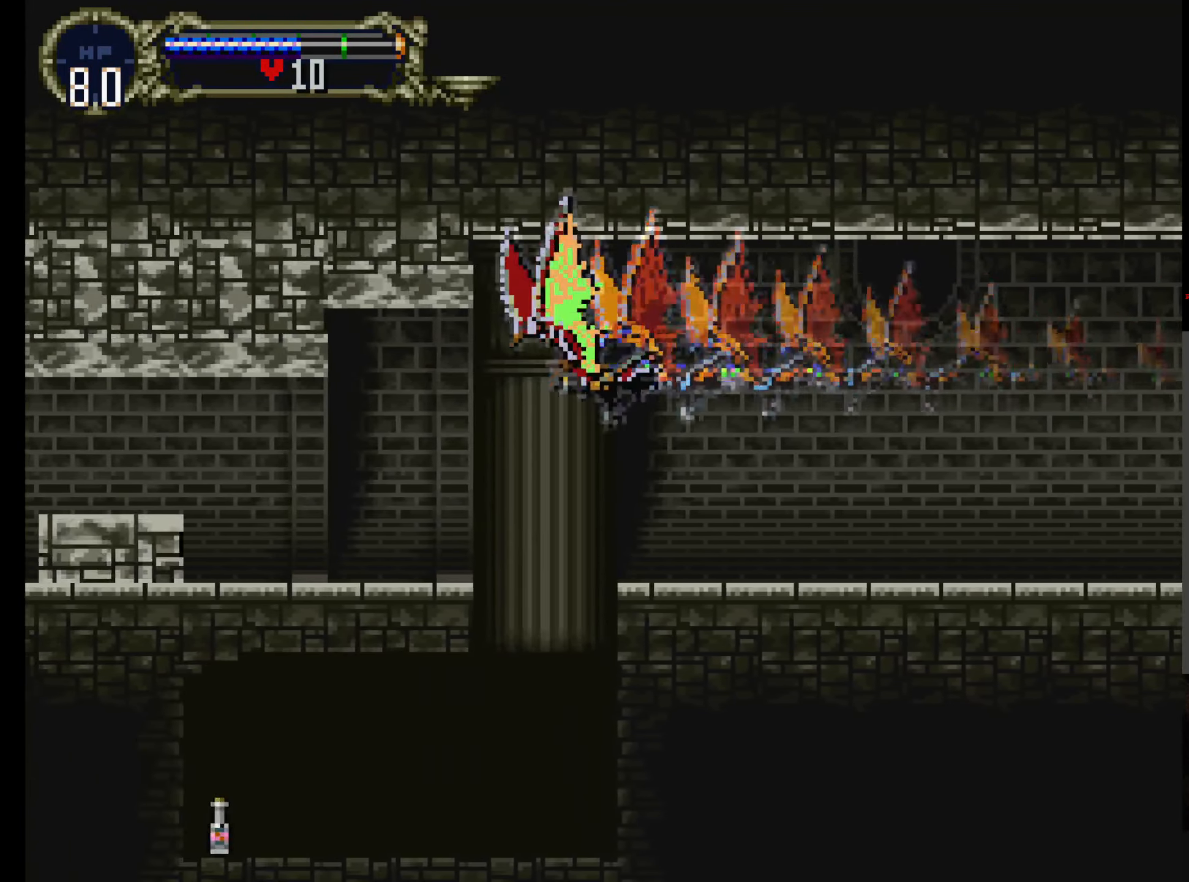
{"buttons": [], "left_stick": "center", "events": [[316, "DPAD_DOWN", "down"], [433, "DPAD_DOWN", "up"]]}
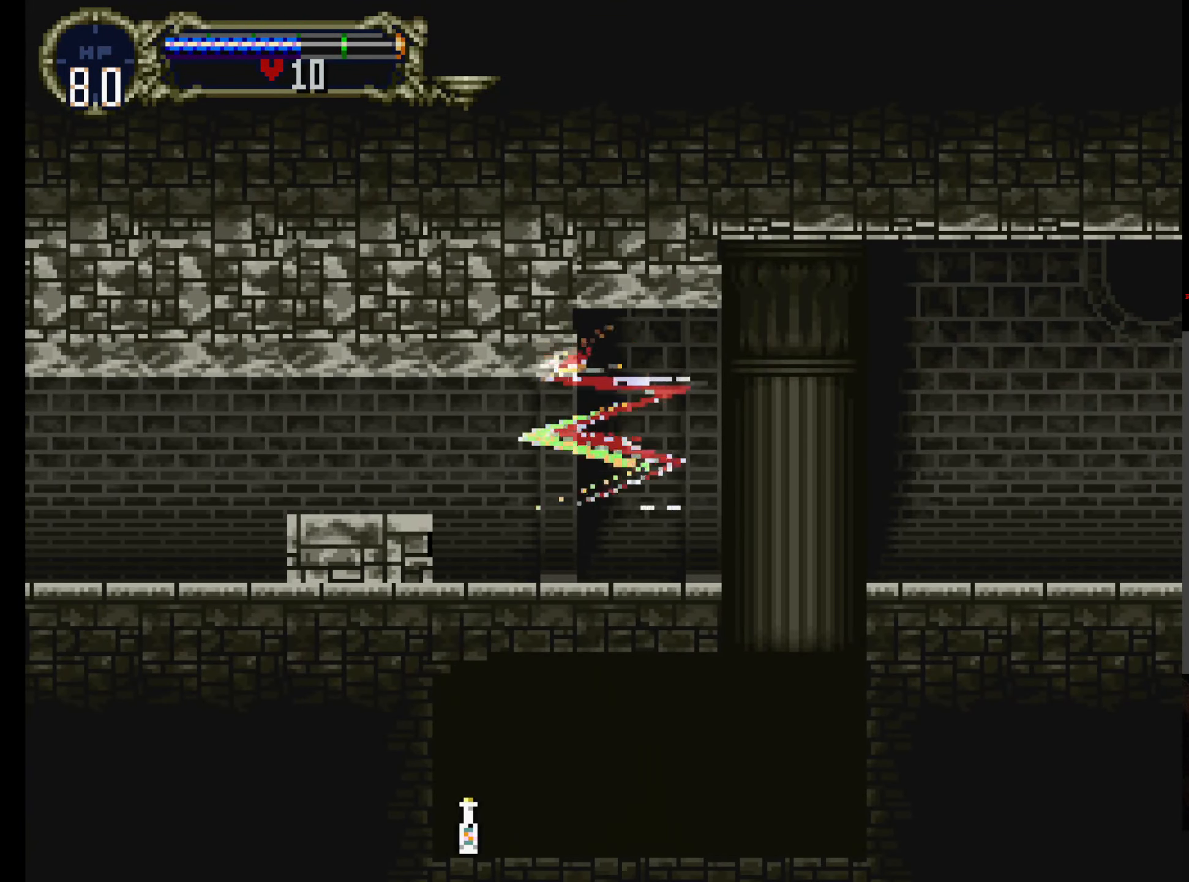
{"buttons": [], "left_stick": "center", "events": []}
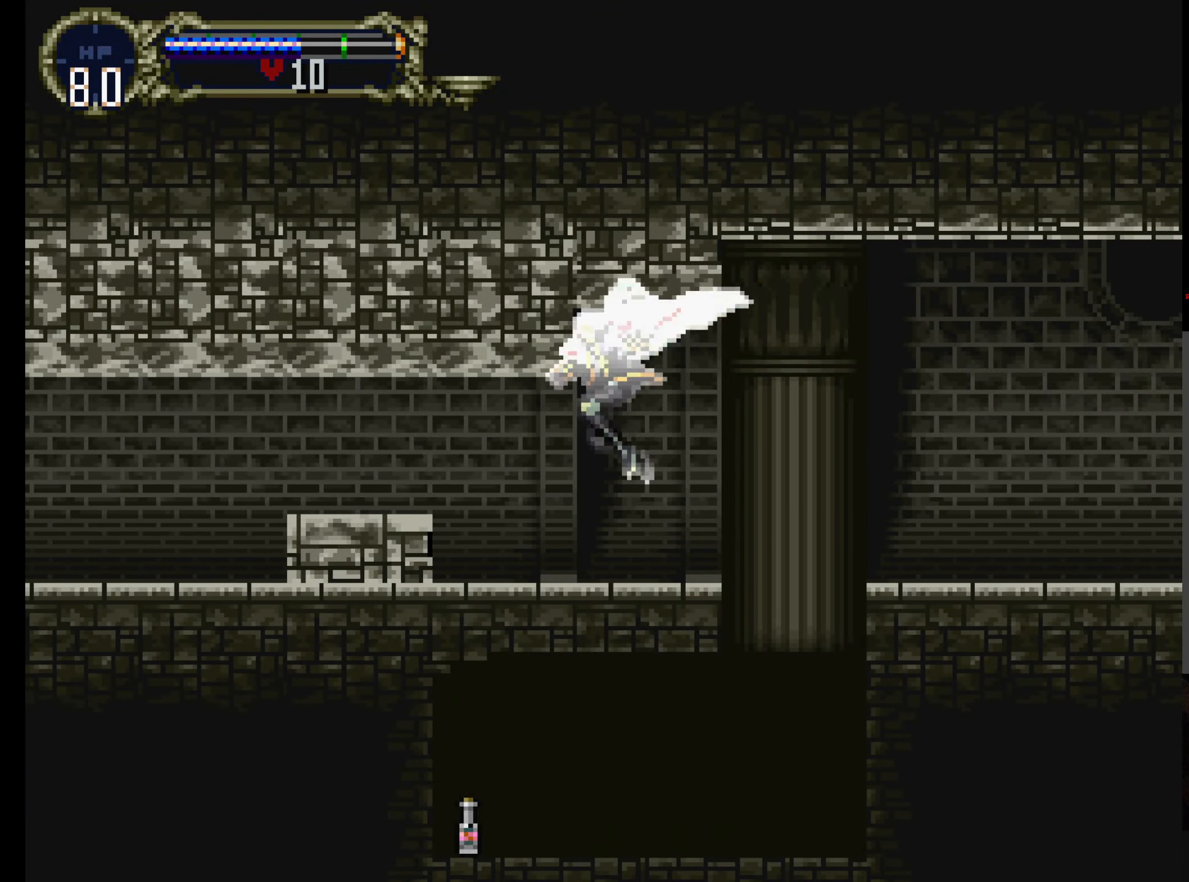
{"buttons": ["DPAD_RIGHT"], "left_stick": "center", "events": [[50, "DPAD_RIGHT", "down"]]}